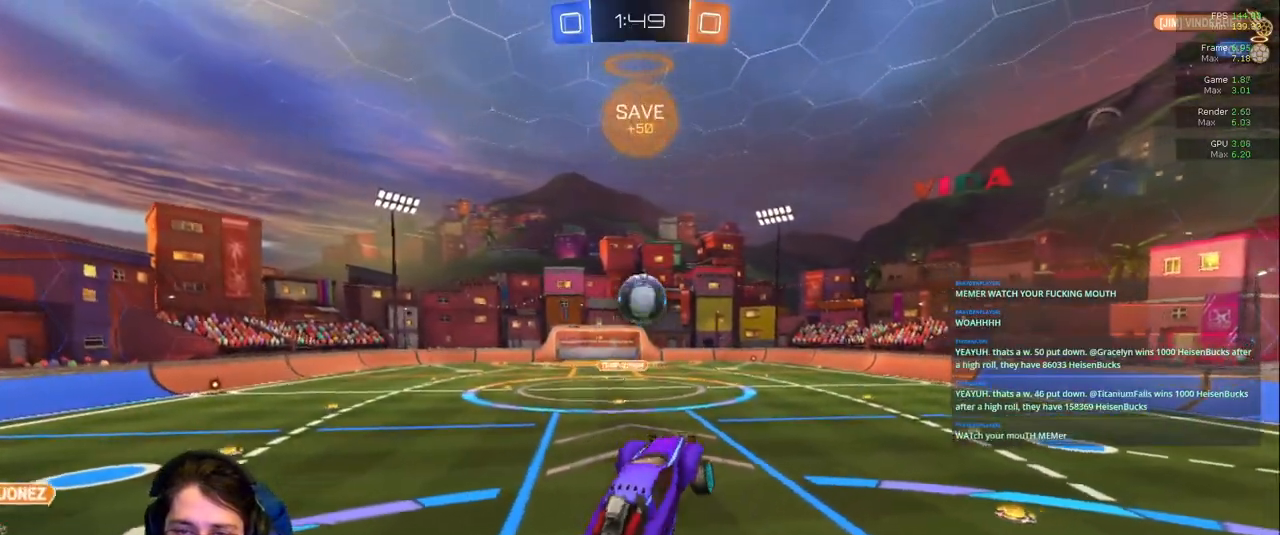
Gameplay with a controller (PlayStation layout); each line is a JSON object with the inputs held at the frame after it. "events" lists button and stick changes between this image and that frame as [ms after this image, input, new state], when the widget could be followed in between. Not read: L3 R2 R3.
{"buttons": [], "left_stick": "center", "right_stick": "center", "events": [[183, "left_stick", "up-left"], [350, "left_stick", "left"], [500, "left_stick", "center"]]}
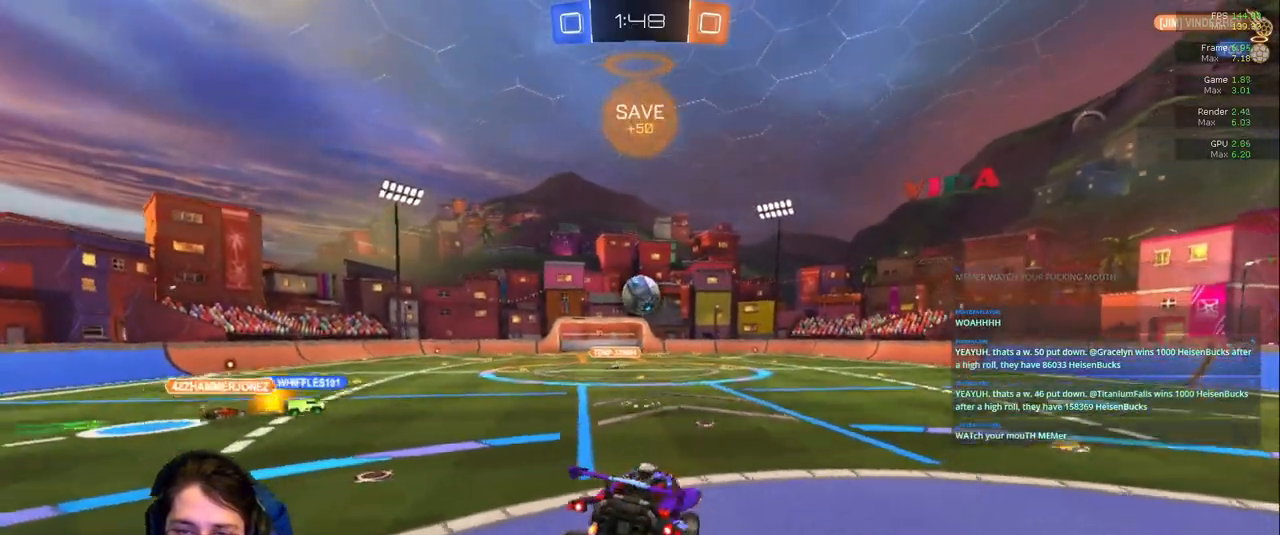
{"buttons": [], "left_stick": "center", "right_stick": "center", "events": []}
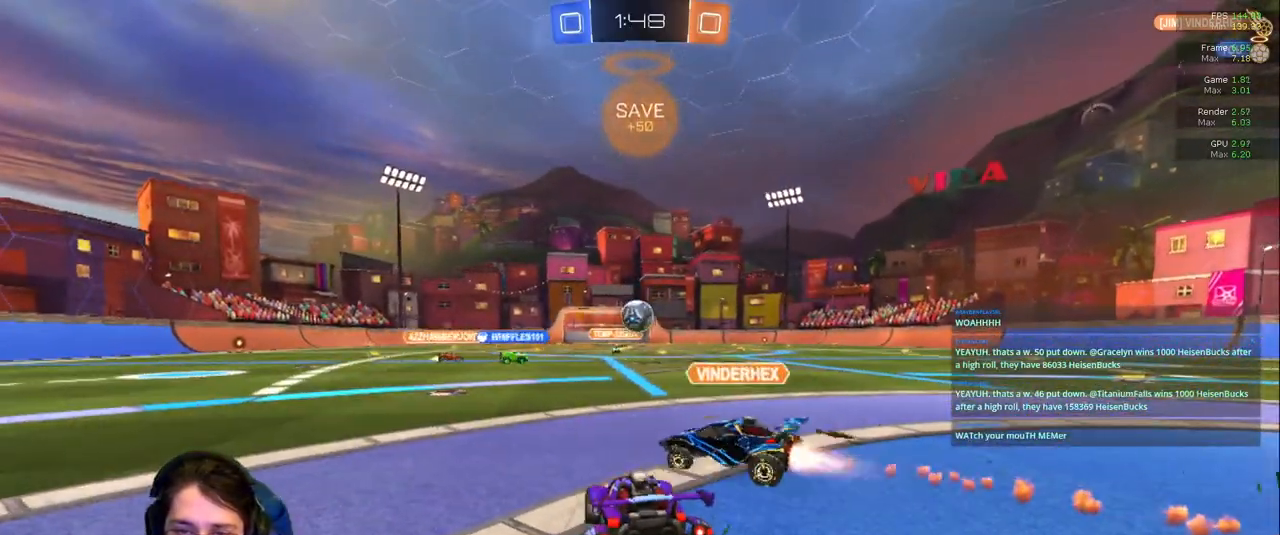
{"buttons": [], "left_stick": "down-right", "right_stick": "center", "events": [[83, "left_stick", "down-right"]]}
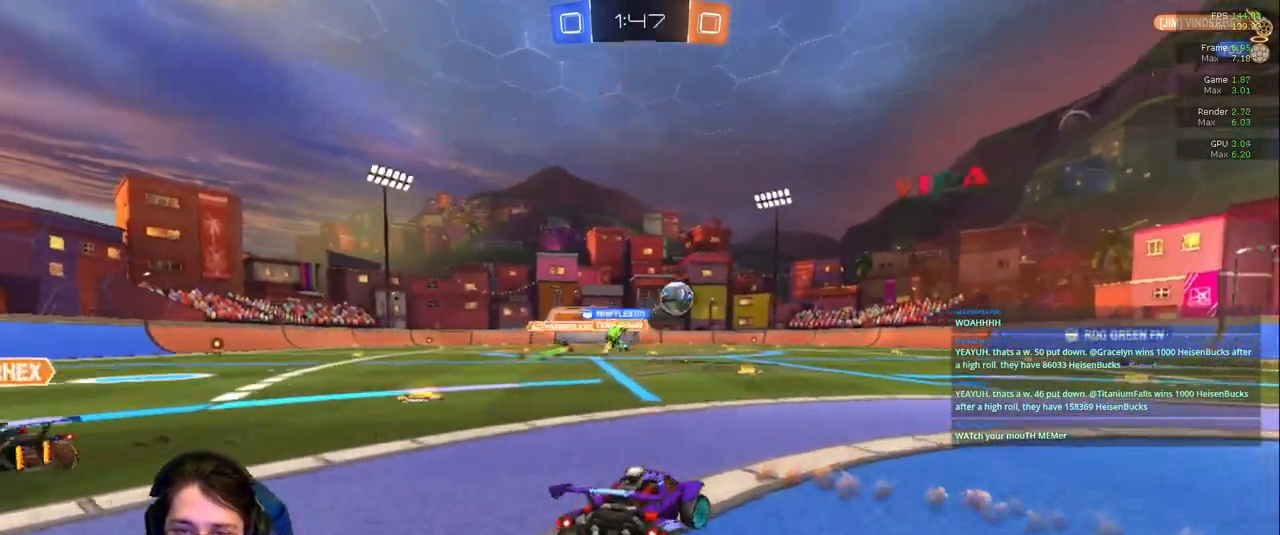
{"buttons": [], "left_stick": "down-right", "right_stick": "center", "events": []}
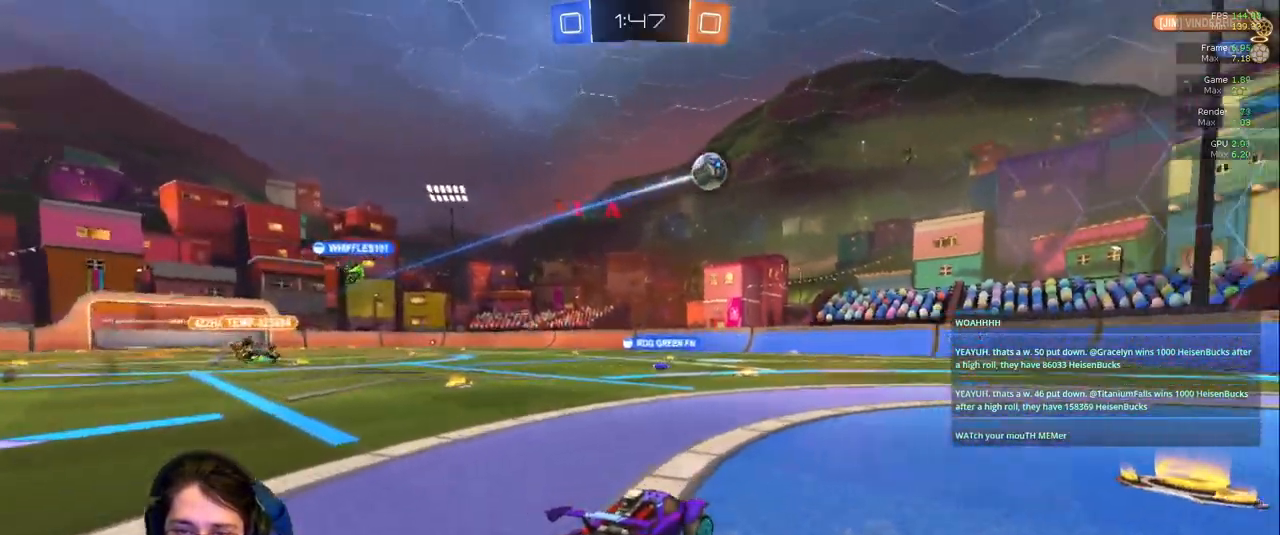
{"buttons": [], "left_stick": "right", "right_stick": "center", "events": [[33, "left_stick", "right"], [333, "left_stick", "center"], [400, "left_stick", "right"]]}
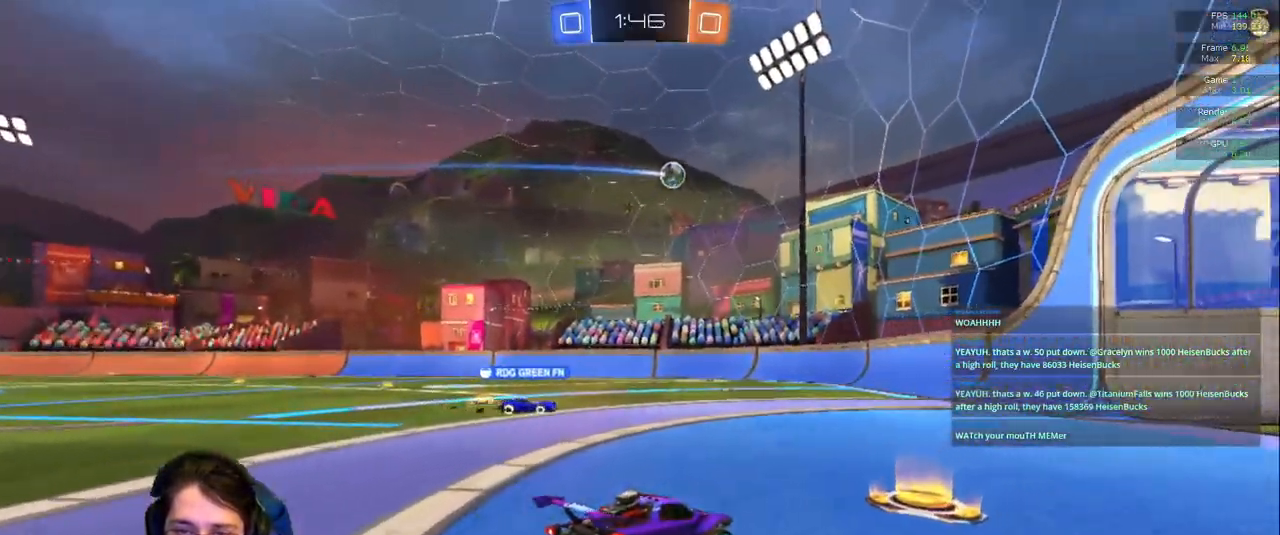
{"buttons": [], "left_stick": "left", "right_stick": "center", "events": [[83, "left_stick", "center"], [200, "left_stick", "left"], [400, "left_stick", "center"], [500, "left_stick", "left"]]}
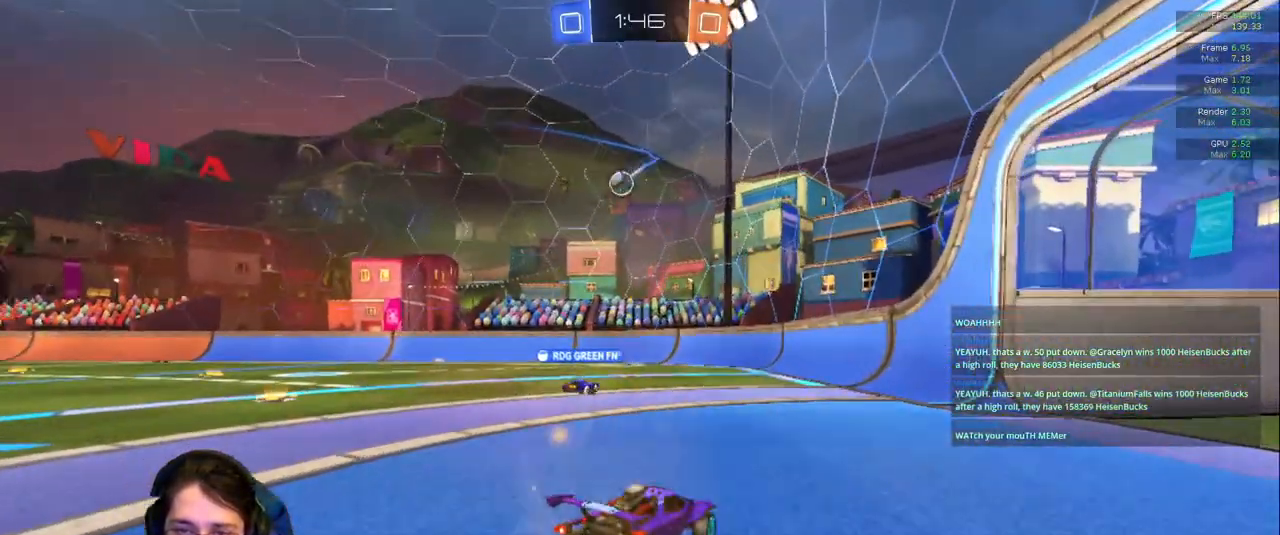
{"buttons": [], "left_stick": "center", "right_stick": "center", "events": [[217, "left_stick", "center"]]}
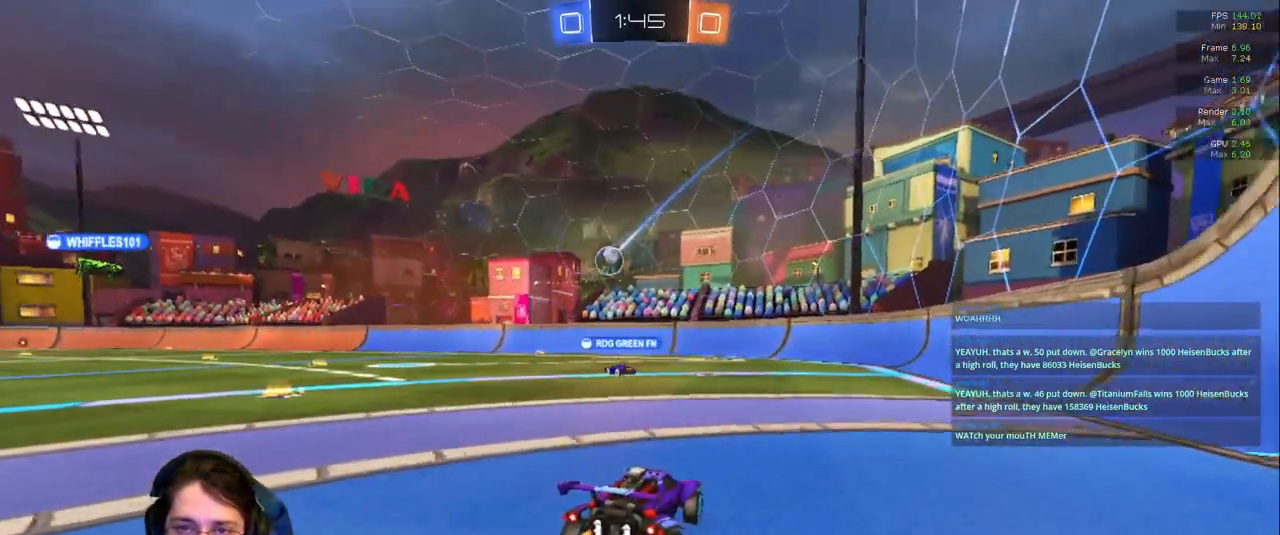
{"buttons": [], "left_stick": "left", "right_stick": "center", "events": [[50, "left_stick", "left"]]}
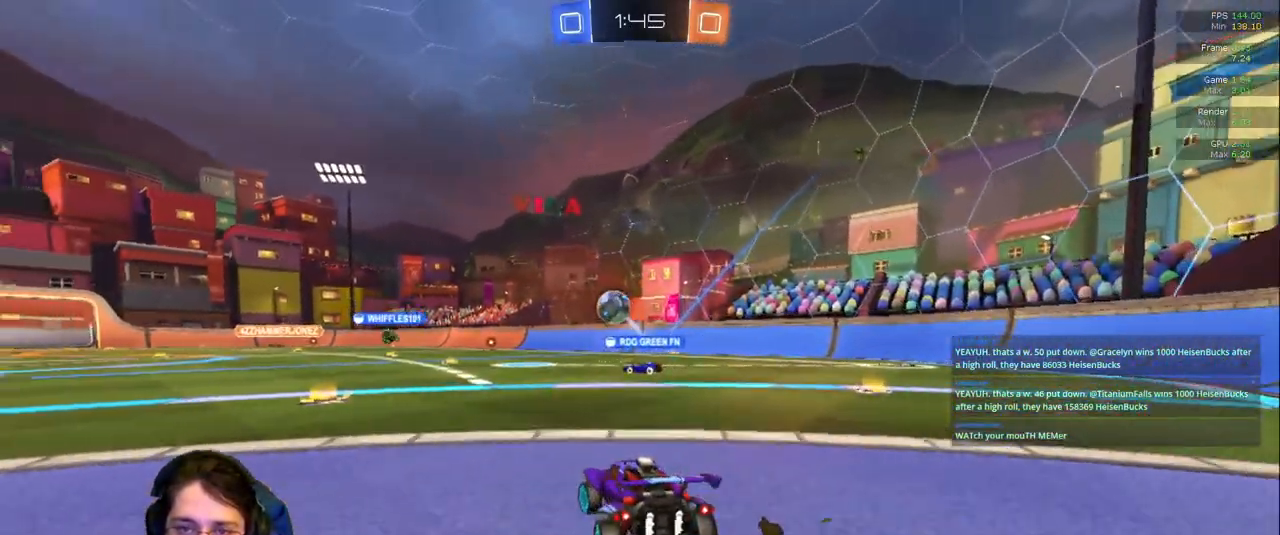
{"buttons": [], "left_stick": "left", "right_stick": "center", "events": [[167, "left_stick", "center"], [483, "left_stick", "left"]]}
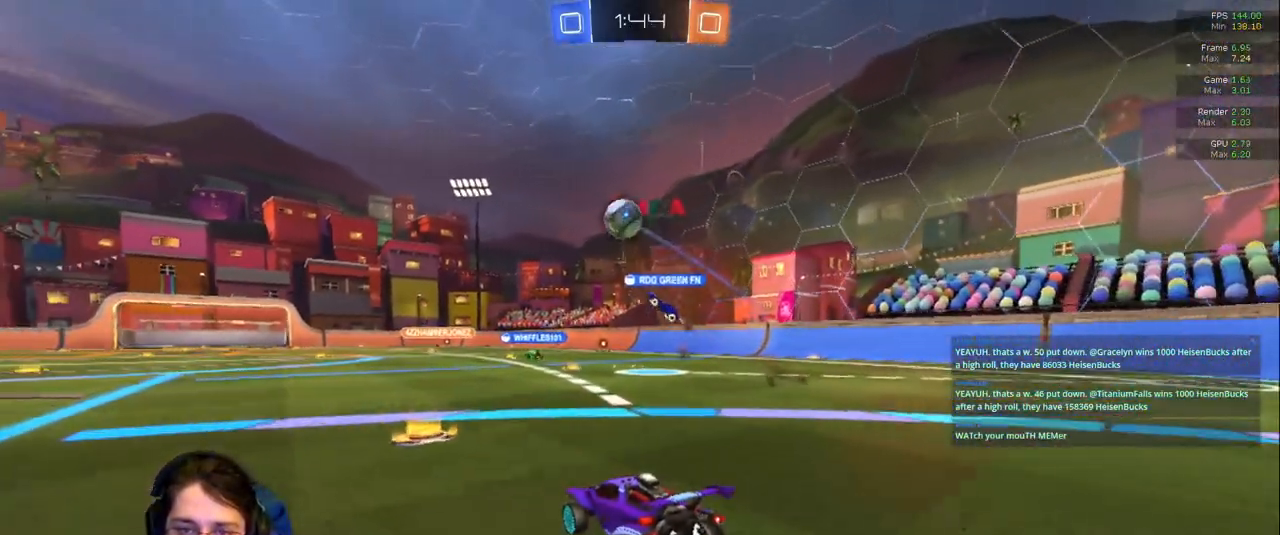
{"buttons": [], "left_stick": "left", "right_stick": "center", "events": [[117, "left_stick", "center"], [467, "left_stick", "left"]]}
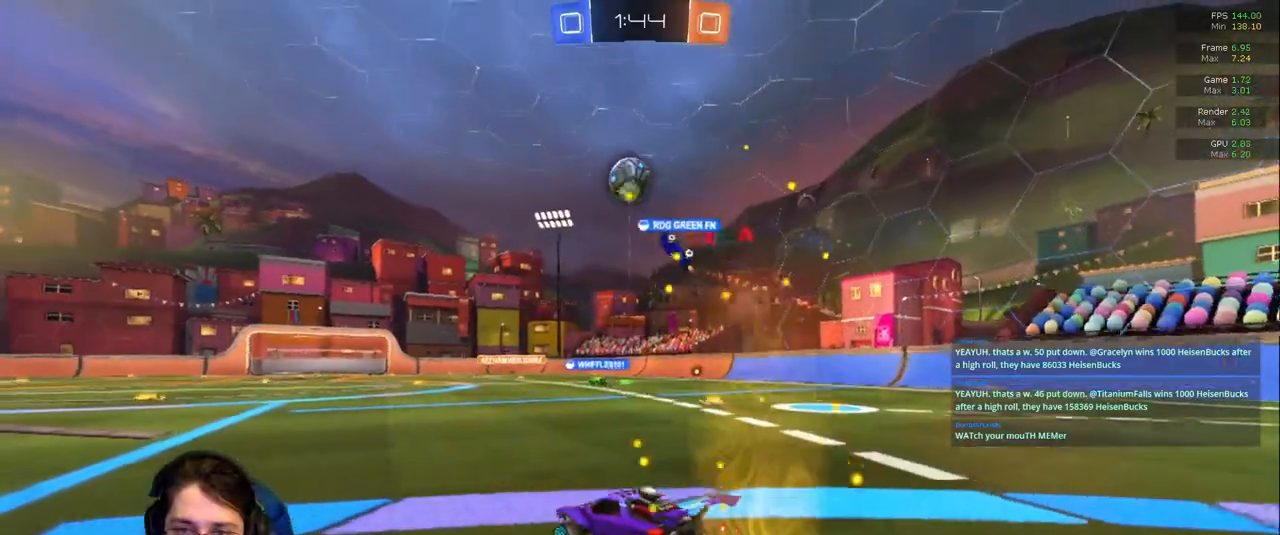
{"buttons": [], "left_stick": "center", "right_stick": "center", "events": [[117, "left_stick", "center"], [250, "R1", "down"], [383, "R1", "up"]]}
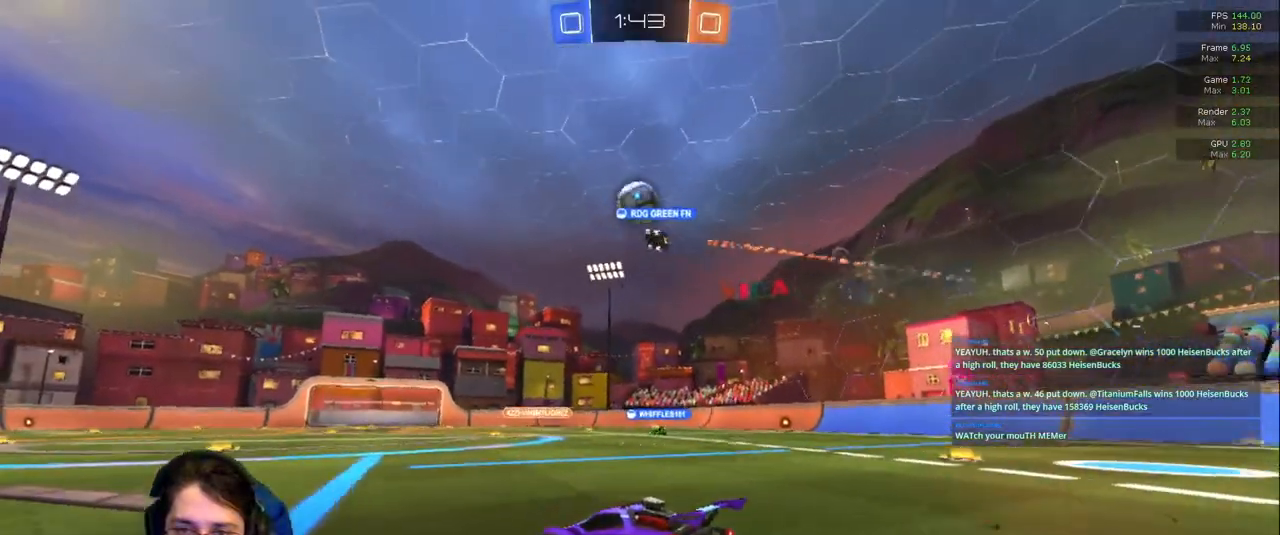
{"buttons": [], "left_stick": "center", "right_stick": "center", "events": [[383, "R1", "down"], [500, "R1", "up"]]}
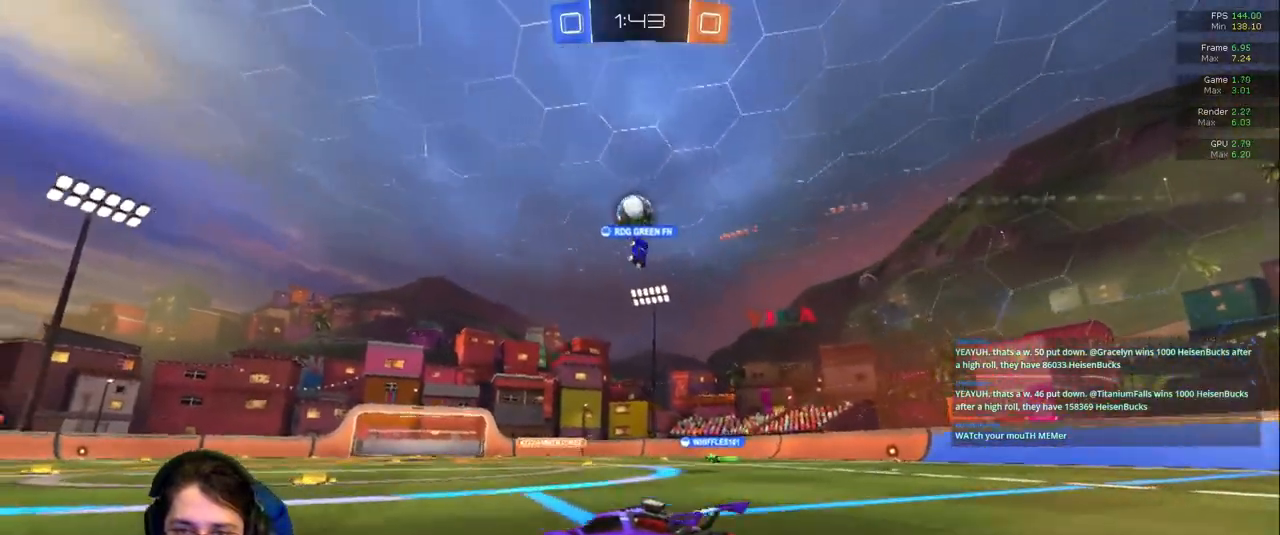
{"buttons": [], "left_stick": "center", "right_stick": "center", "events": [[100, "R1", "down"], [183, "R1", "up"], [267, "left_stick", "down-right"], [350, "left_stick", "center"]]}
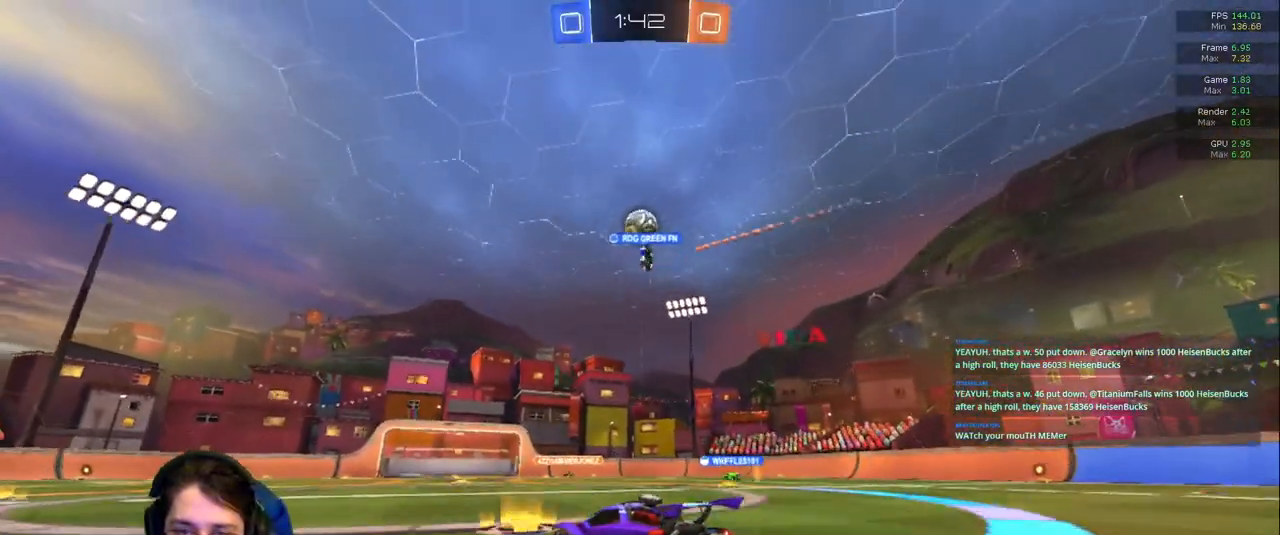
{"buttons": [], "left_stick": "center", "right_stick": "center", "events": [[267, "left_stick", "down-right"], [400, "left_stick", "center"]]}
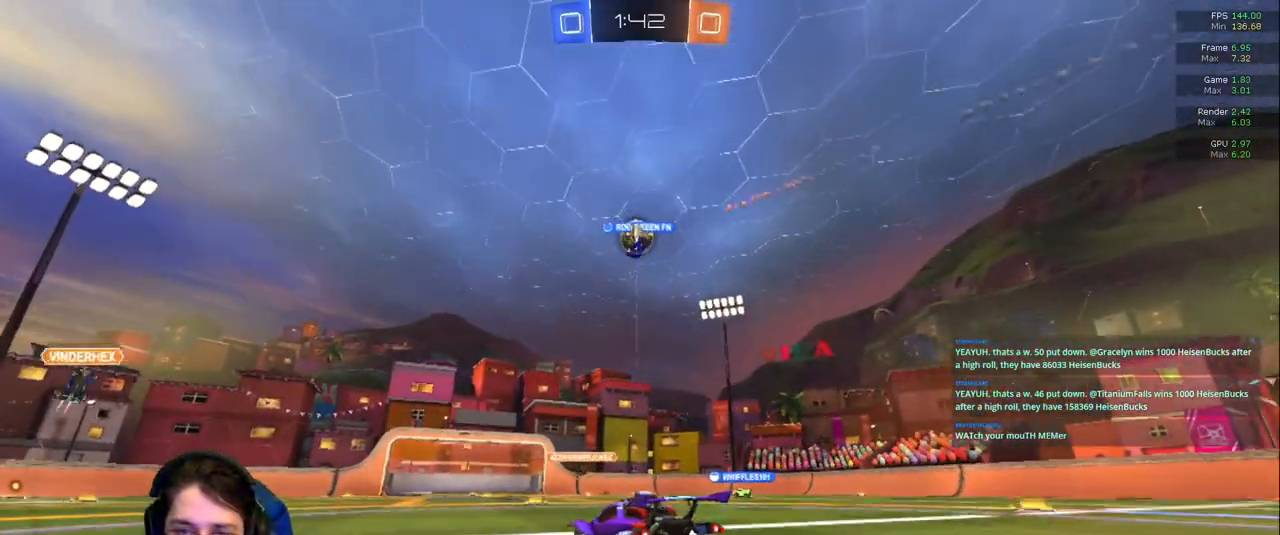
{"buttons": [], "left_stick": "center", "right_stick": "center", "events": []}
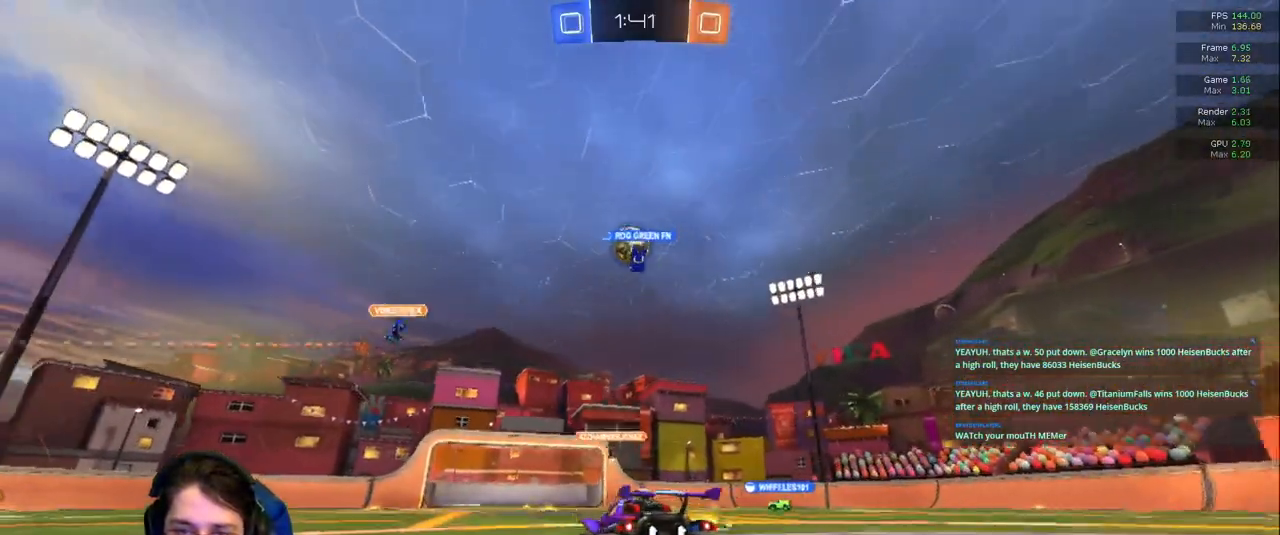
{"buttons": [], "left_stick": "center", "right_stick": "center", "events": [[350, "left_stick", "left"], [500, "left_stick", "center"]]}
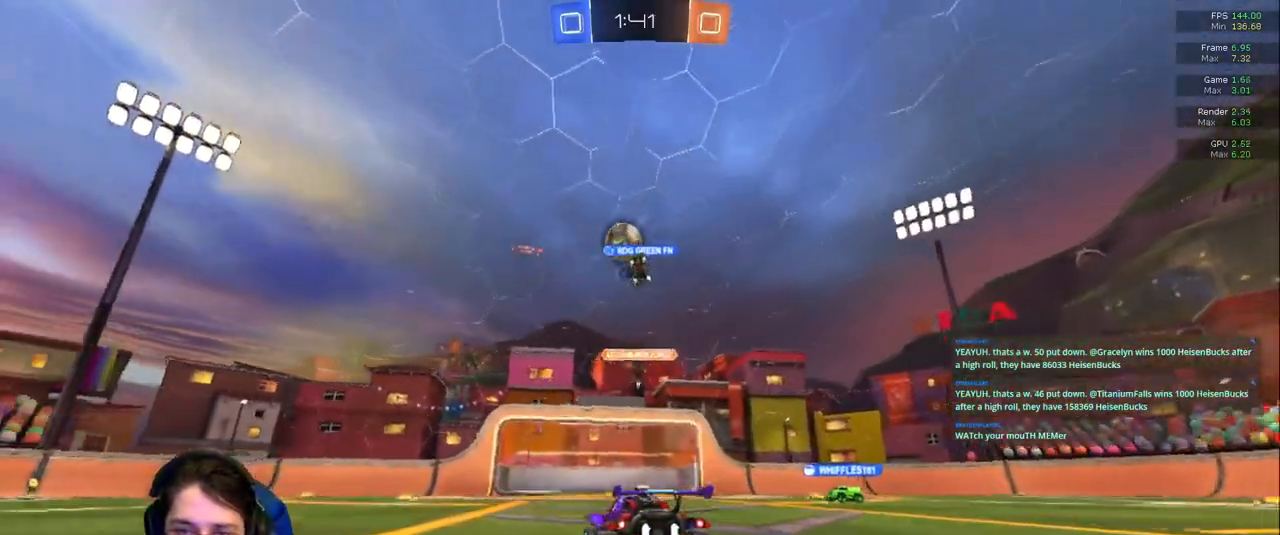
{"buttons": ["L2"], "left_stick": "left", "right_stick": "center", "events": [[300, "left_stick", "left"], [483, "L2", "down"]]}
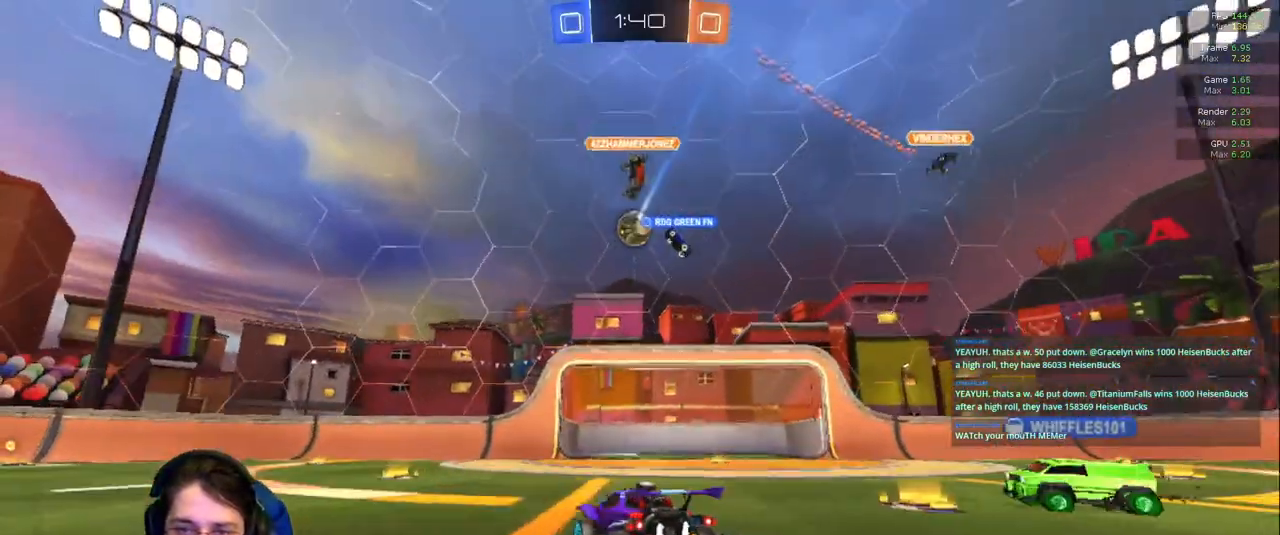
{"buttons": [], "left_stick": "center", "right_stick": "center", "events": [[333, "left_stick", "center"], [350, "L2", "up"]]}
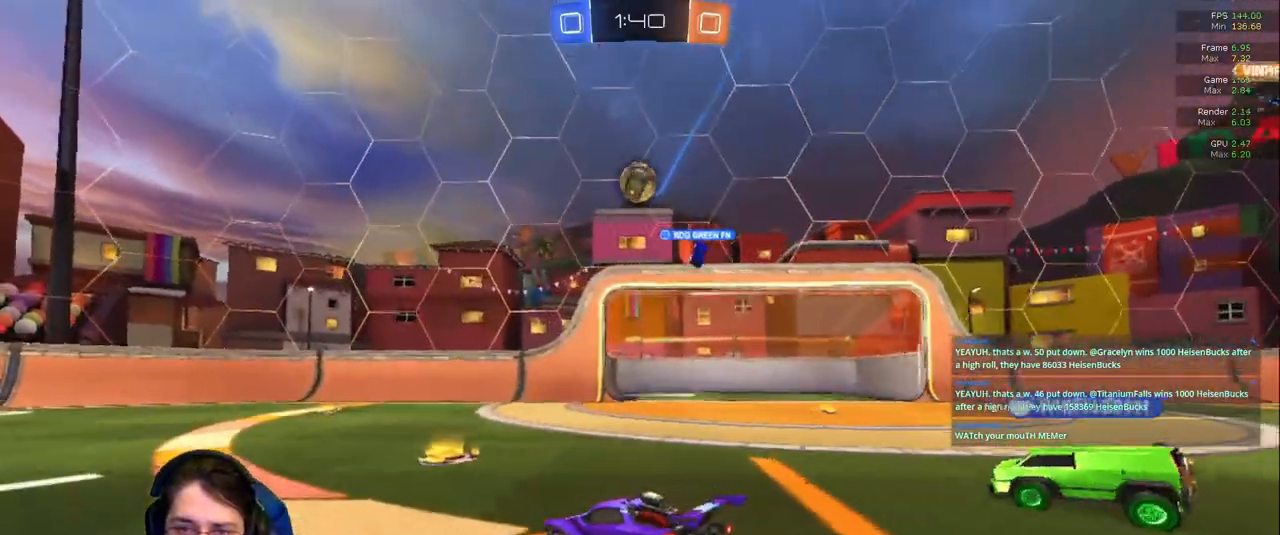
{"buttons": [], "left_stick": "left", "right_stick": "center", "events": [[67, "left_stick", "left"]]}
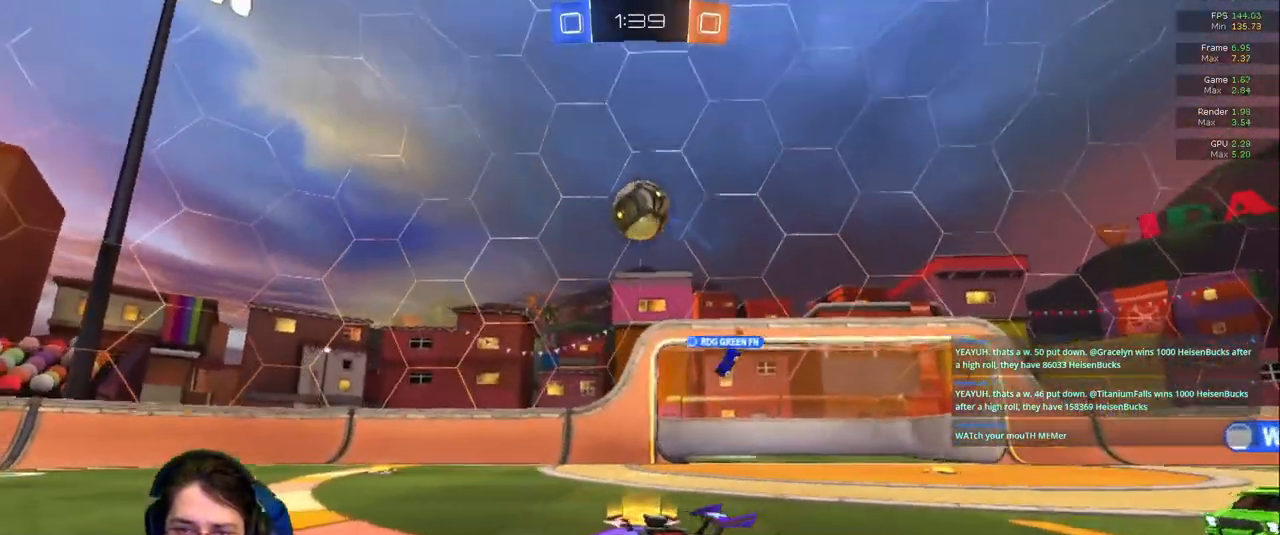
{"buttons": [], "left_stick": "right", "right_stick": "center", "events": [[67, "left_stick", "center"], [400, "left_stick", "right"]]}
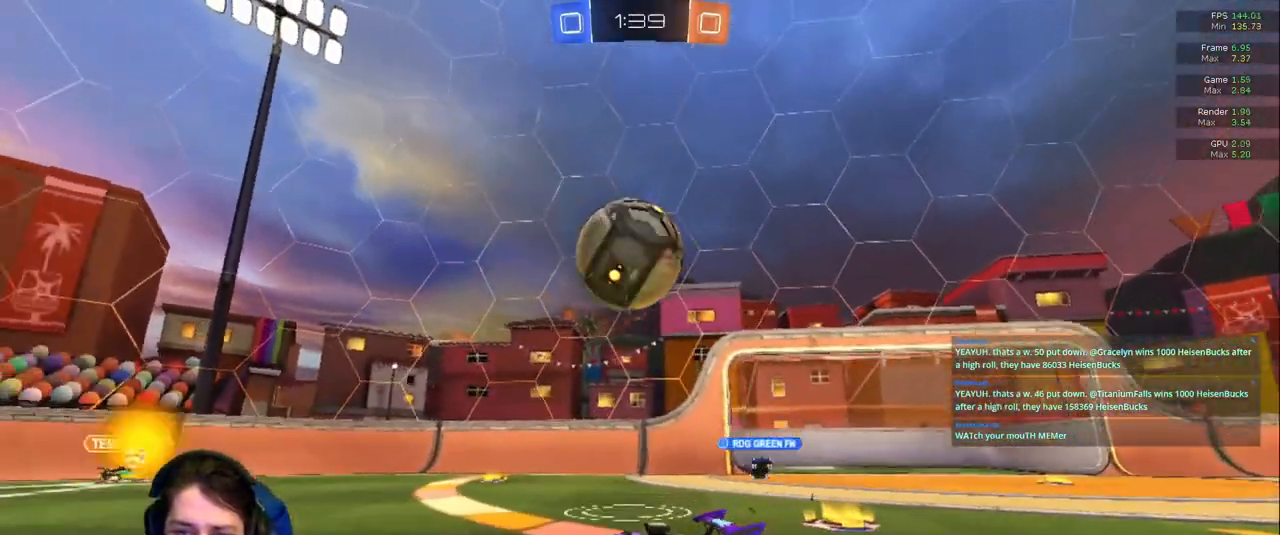
{"buttons": [], "left_stick": "center", "right_stick": "center", "events": [[17, "left_stick", "down-right"], [117, "left_stick", "center"]]}
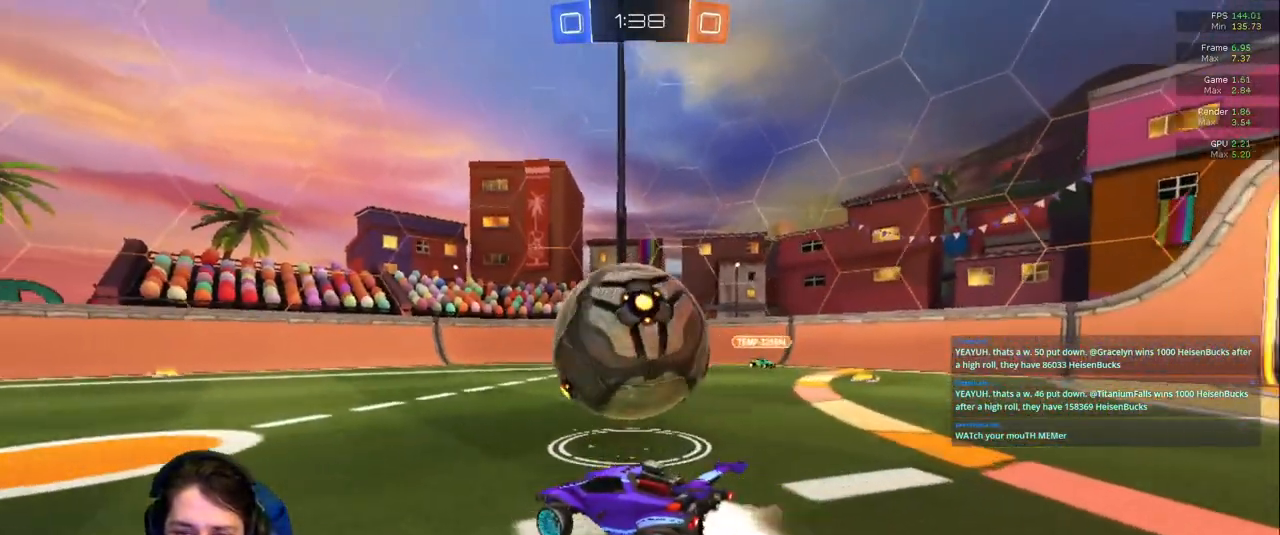
{"buttons": [], "left_stick": "down-right", "right_stick": "center", "events": [[117, "left_stick", "right"], [417, "left_stick", "down-right"]]}
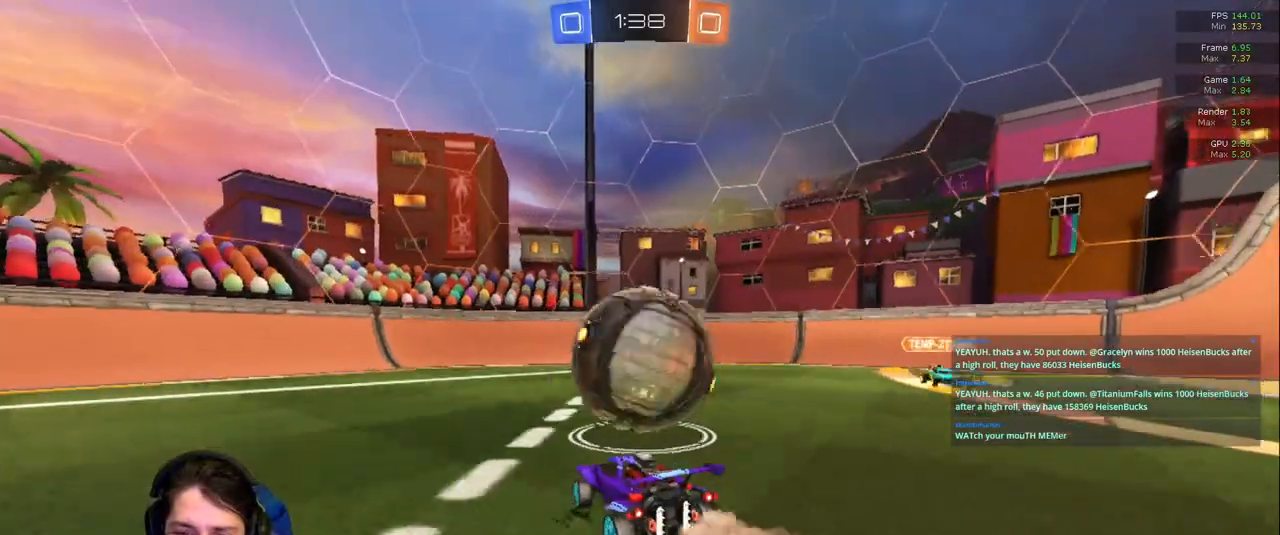
{"buttons": [], "left_stick": "center", "right_stick": "center", "events": [[17, "left_stick", "center"], [250, "left_stick", "left"], [400, "left_stick", "center"]]}
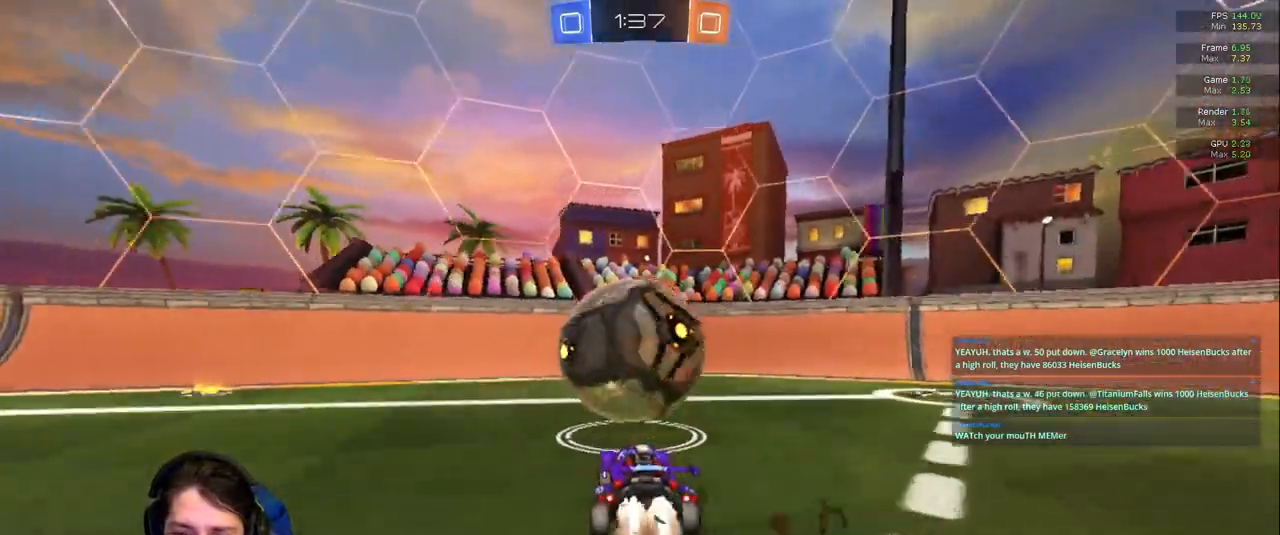
{"buttons": [], "left_stick": "center", "right_stick": "center", "events": [[233, "TRIANGLE", "down"], [350, "TRIANGLE", "up"]]}
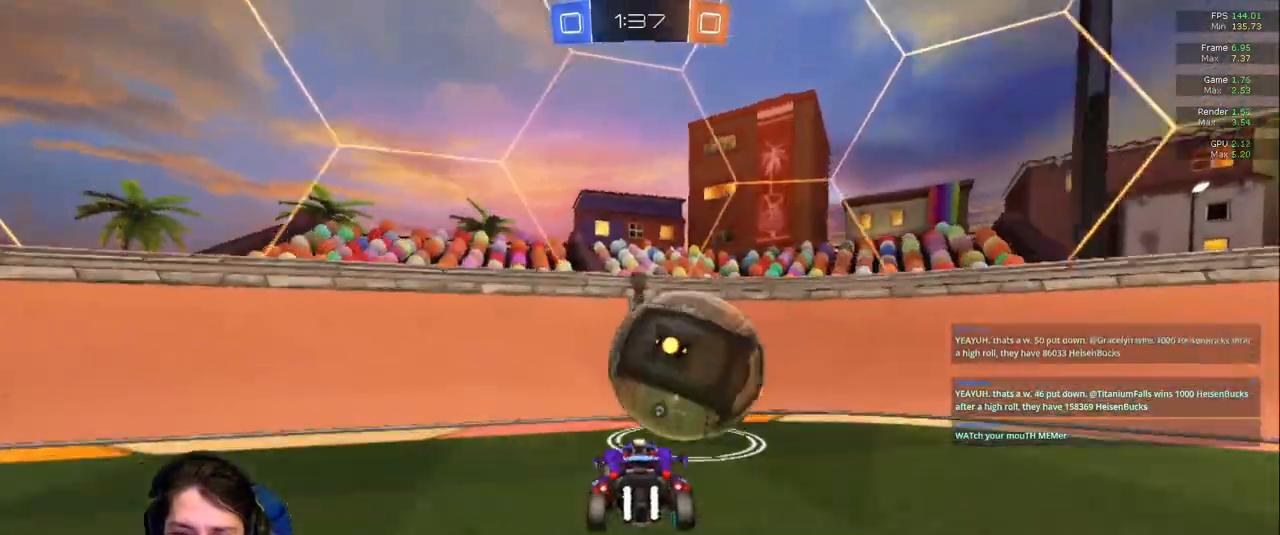
{"buttons": [], "left_stick": "center", "right_stick": "center", "events": []}
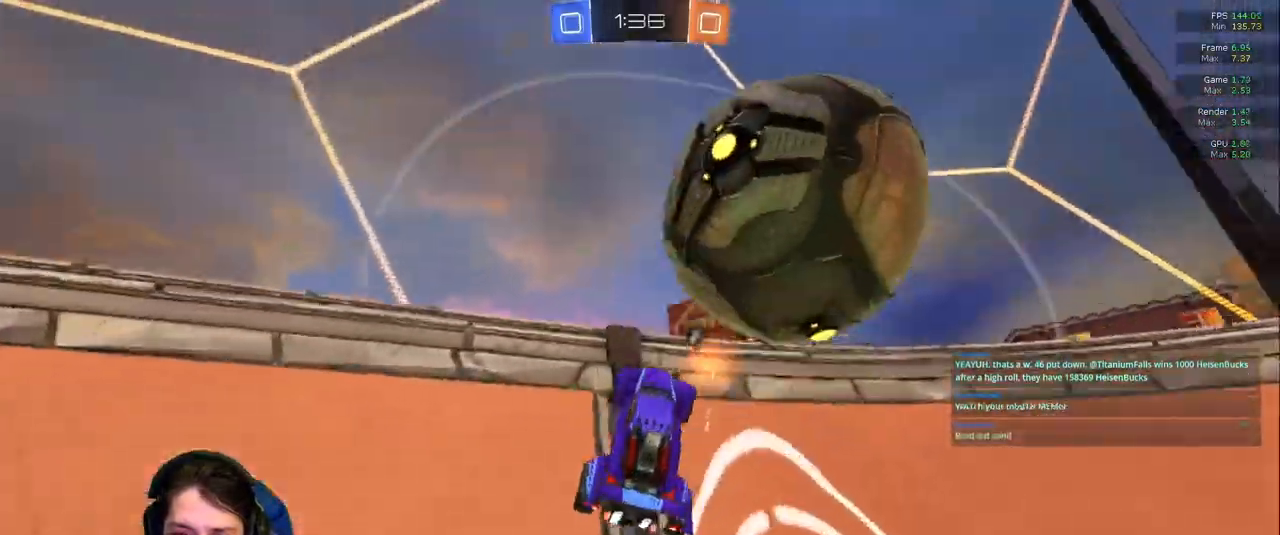
{"buttons": [], "left_stick": "center", "right_stick": "center", "events": [[17, "left_stick", "down-right"], [117, "left_stick", "center"]]}
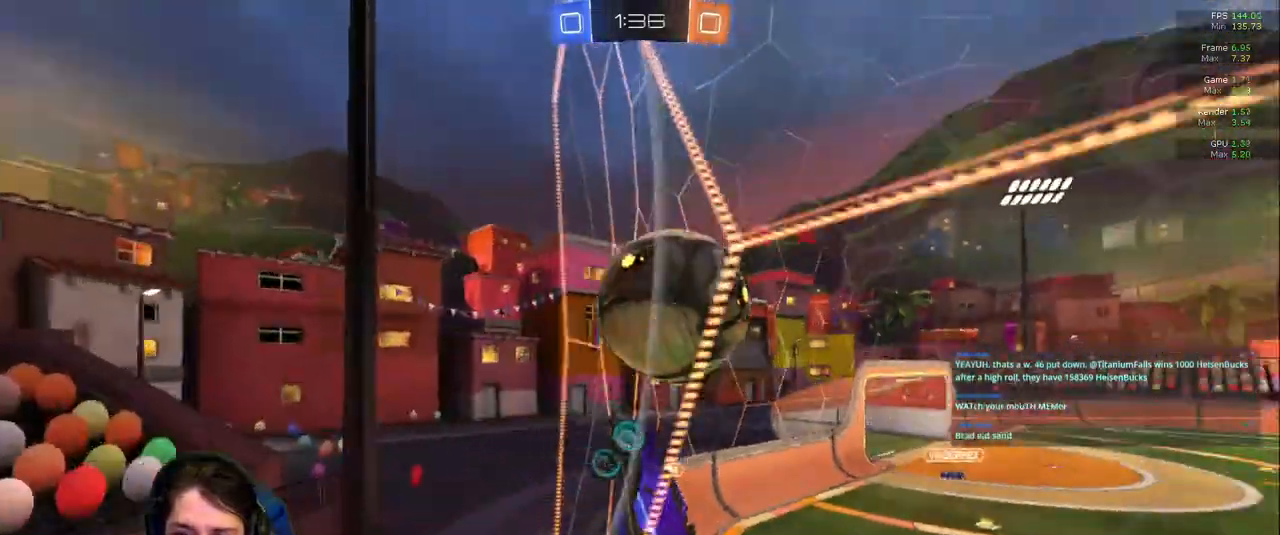
{"buttons": [], "left_stick": "down-right", "right_stick": "center", "events": [[317, "left_stick", "right"], [467, "left_stick", "down-right"]]}
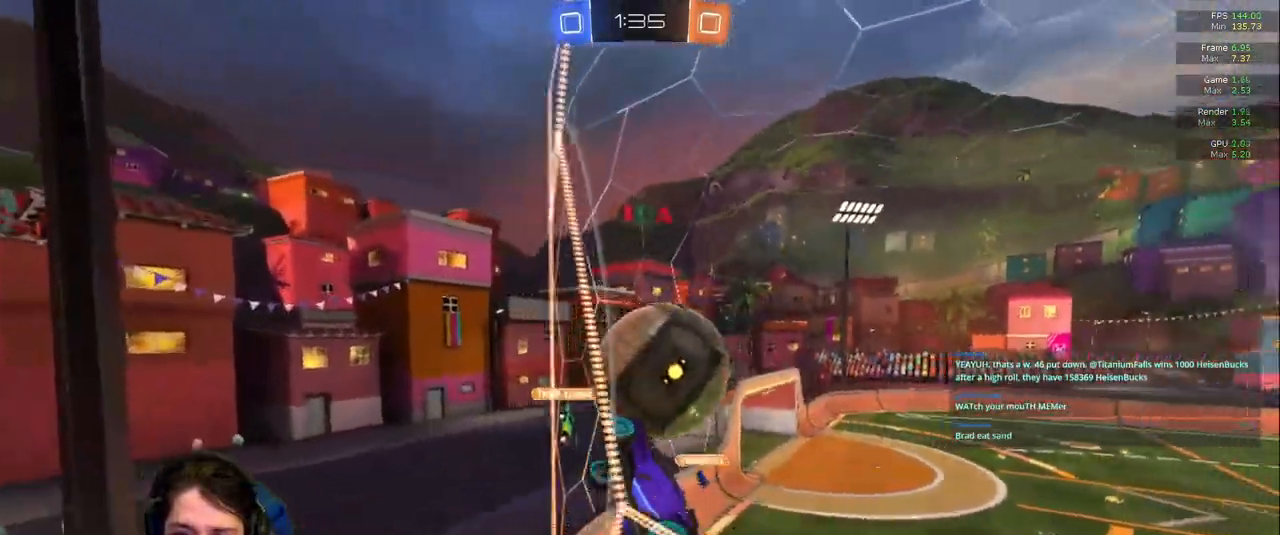
{"buttons": ["L1"], "left_stick": "center", "right_stick": "center", "events": [[167, "left_stick", "center"], [350, "L1", "down"]]}